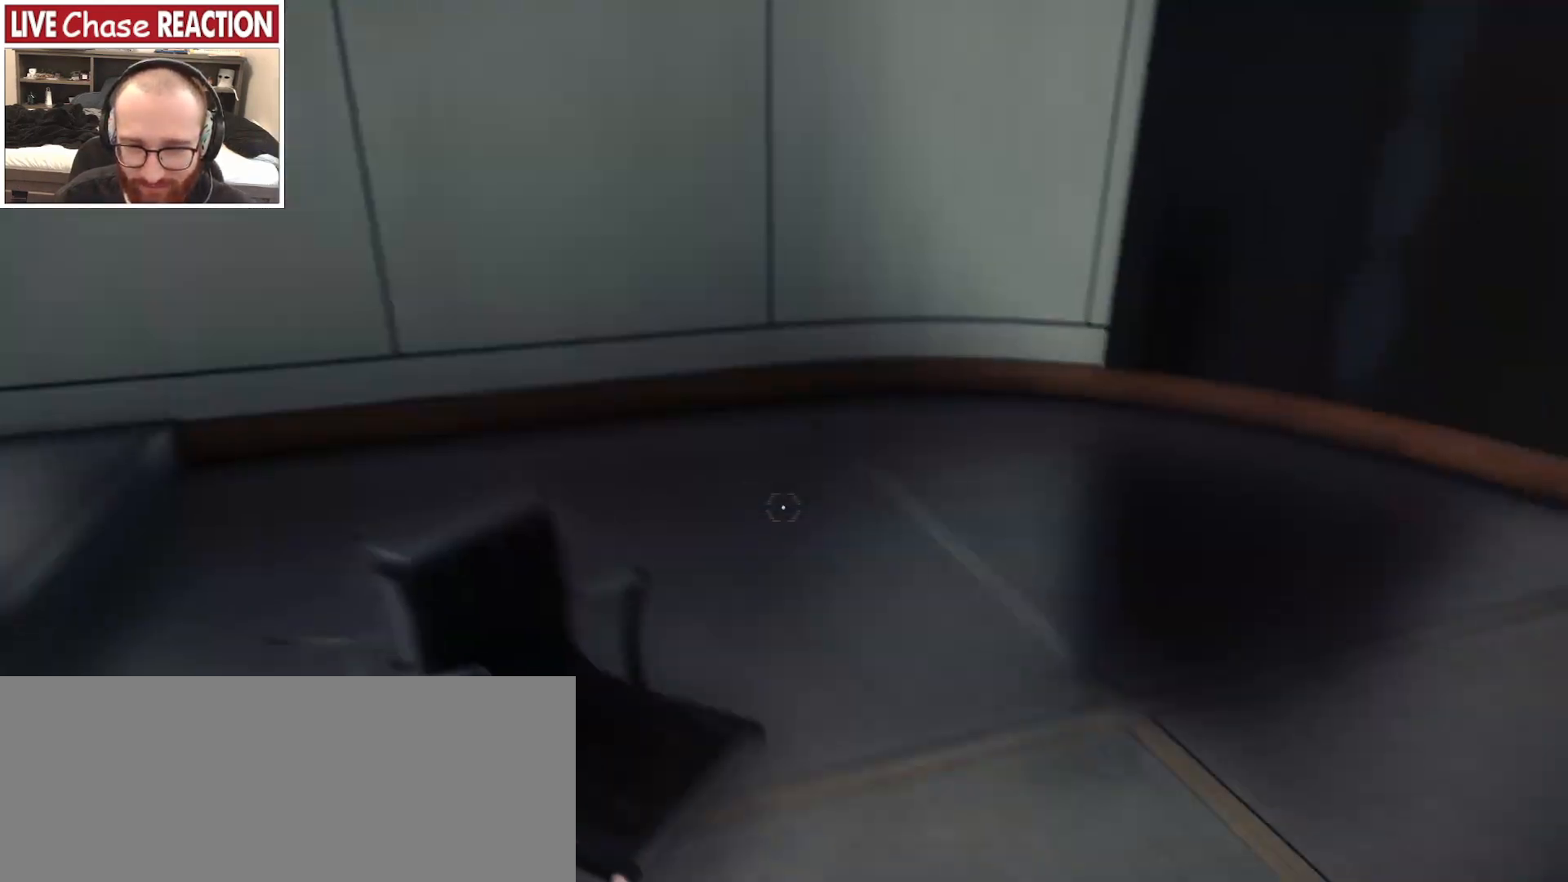
Gameplay with keyboard and mouse; each line is a JSON object with the keys and mouse buttons held at the frame after it. "events" lists presses ("down") and releases ("up") of ".", "/", "0", "1", "2", "3", "4", "5", "6", "7", "8", "9", "a", "alt_l", "alt_r", "b", "backslash", "backspace", "c", "caps_lock", "comma", "ctrl_l", "ctrl_r", "d", "e", "equals", "escape", "f", "f1", "f10", "f11", "f12", "f2", "f3", "f4", "f5", "f6", "f7", "f8", "f9", "g", "h", "i", "j", "k", "l", "lbracket", "m", "minus", "n", "o", "p", "q", "quote", "r", "rbracket", "return", "s", "semicolon", "shift_l", "shift_r", "space", "super_l", "super_r", "t", "tab", "tilde", "u", "v", "w", "x", "y", "z", "mouse_left", "mouse_wheel", "mouse_right", "mouse_mb4" and "mouse_mb5" between this image and that frame as [ms after this image, input, new state], when the widget could be followed in between. "mouse_left", "mouse_wheel", "mouse_right", "mouse_mb4", "mouse_mb5" = the "left", "wheel", "right", "mb4", "mb5" buttons of the "mouse" list. No other keys are recorded. "wheel" means that the mouse wheel is clicked or scrolled. Mouse movement is not recorded.
{"keys": ["d", "w"], "mouse": [], "events": [[333, "d", "down"]]}
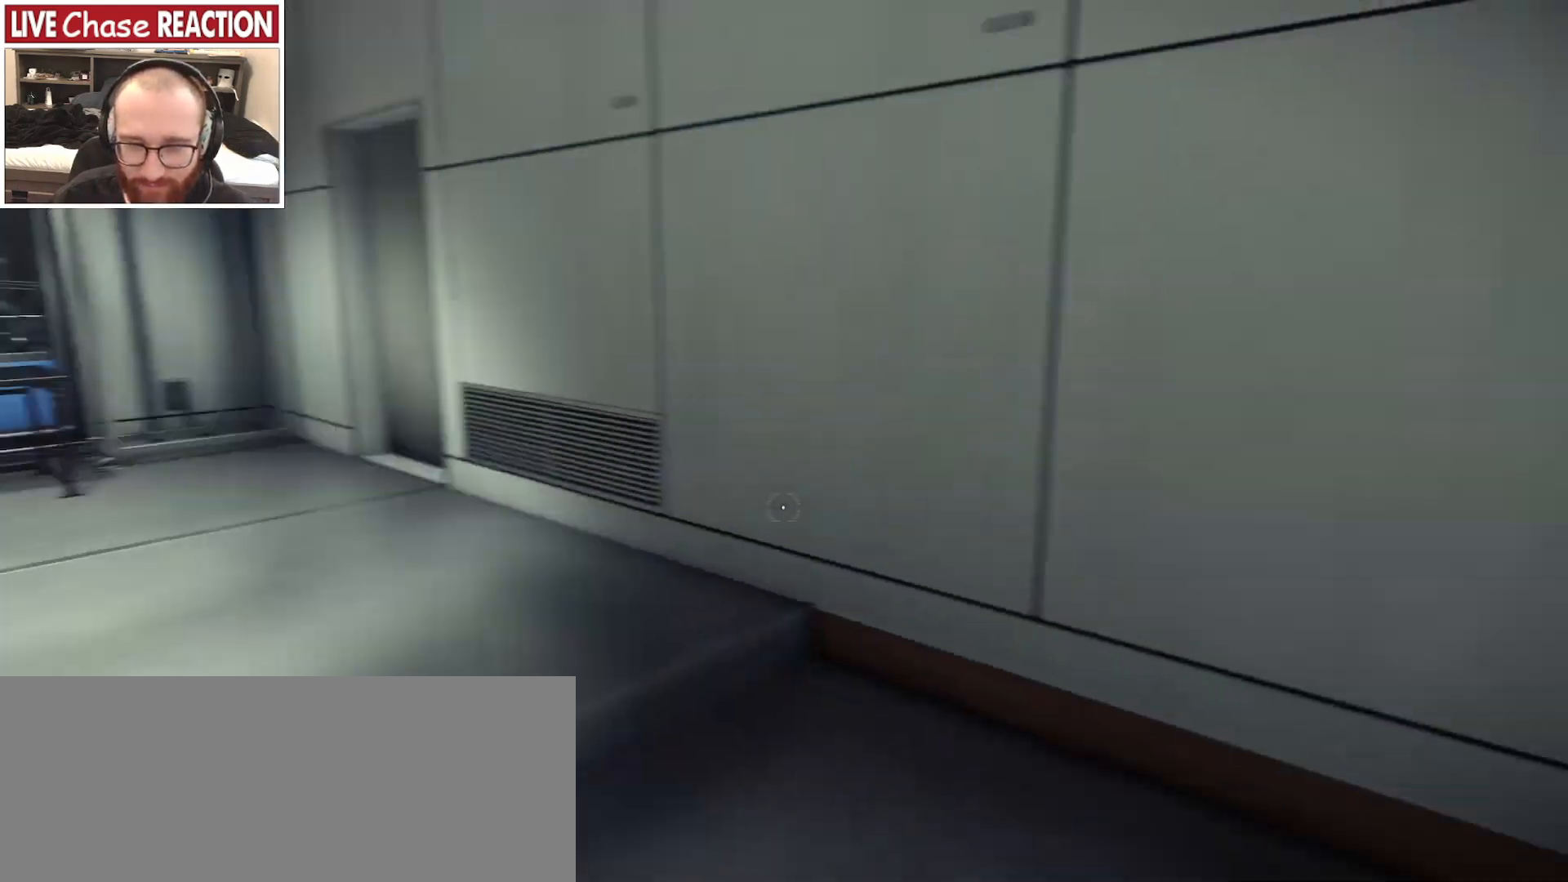
{"keys": ["s"], "mouse": [], "events": [[17, "w", "up"], [267, "s", "down"], [367, "d", "up"]]}
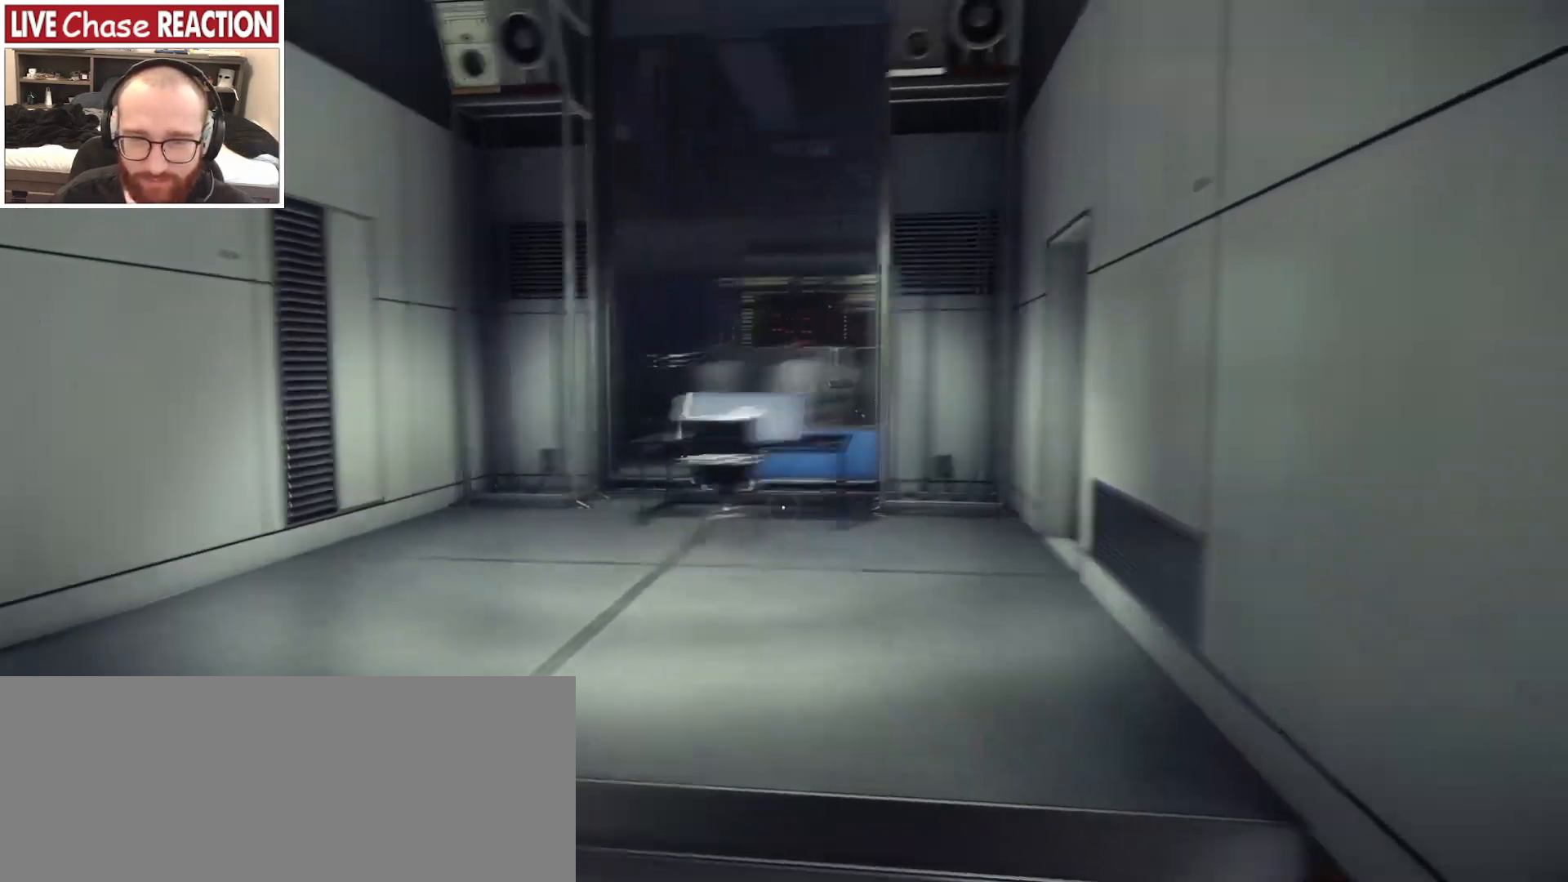
{"keys": ["a", "w"], "mouse": [], "events": [[50, "a", "down"], [100, "s", "up"], [283, "w", "down"]]}
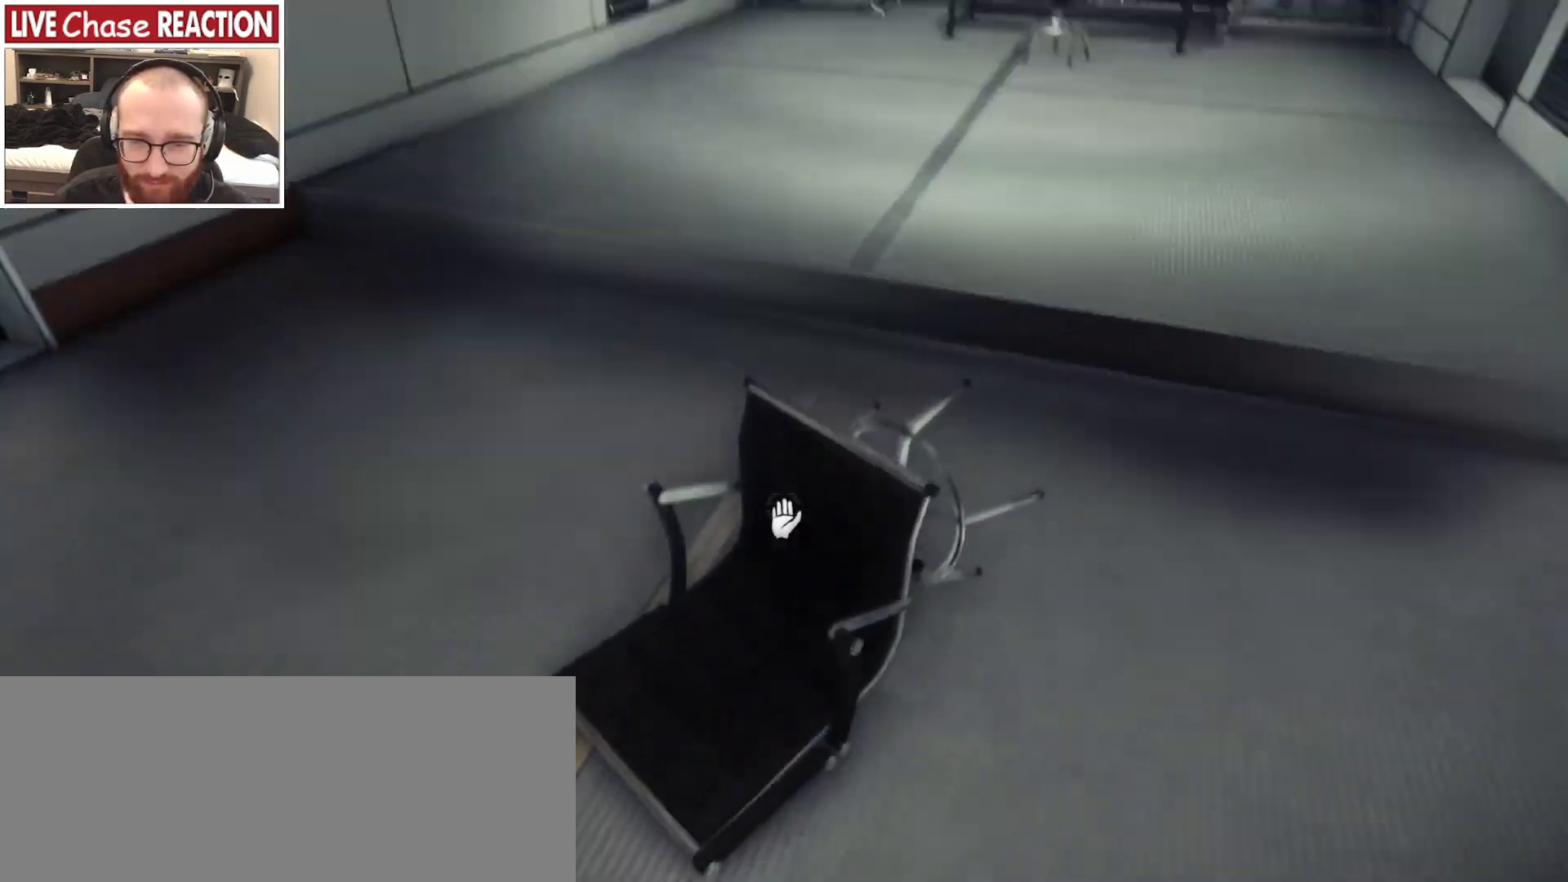
{"keys": ["w"], "mouse": [], "events": [[50, "f", "down"], [133, "f", "up"], [417, "a", "up"]]}
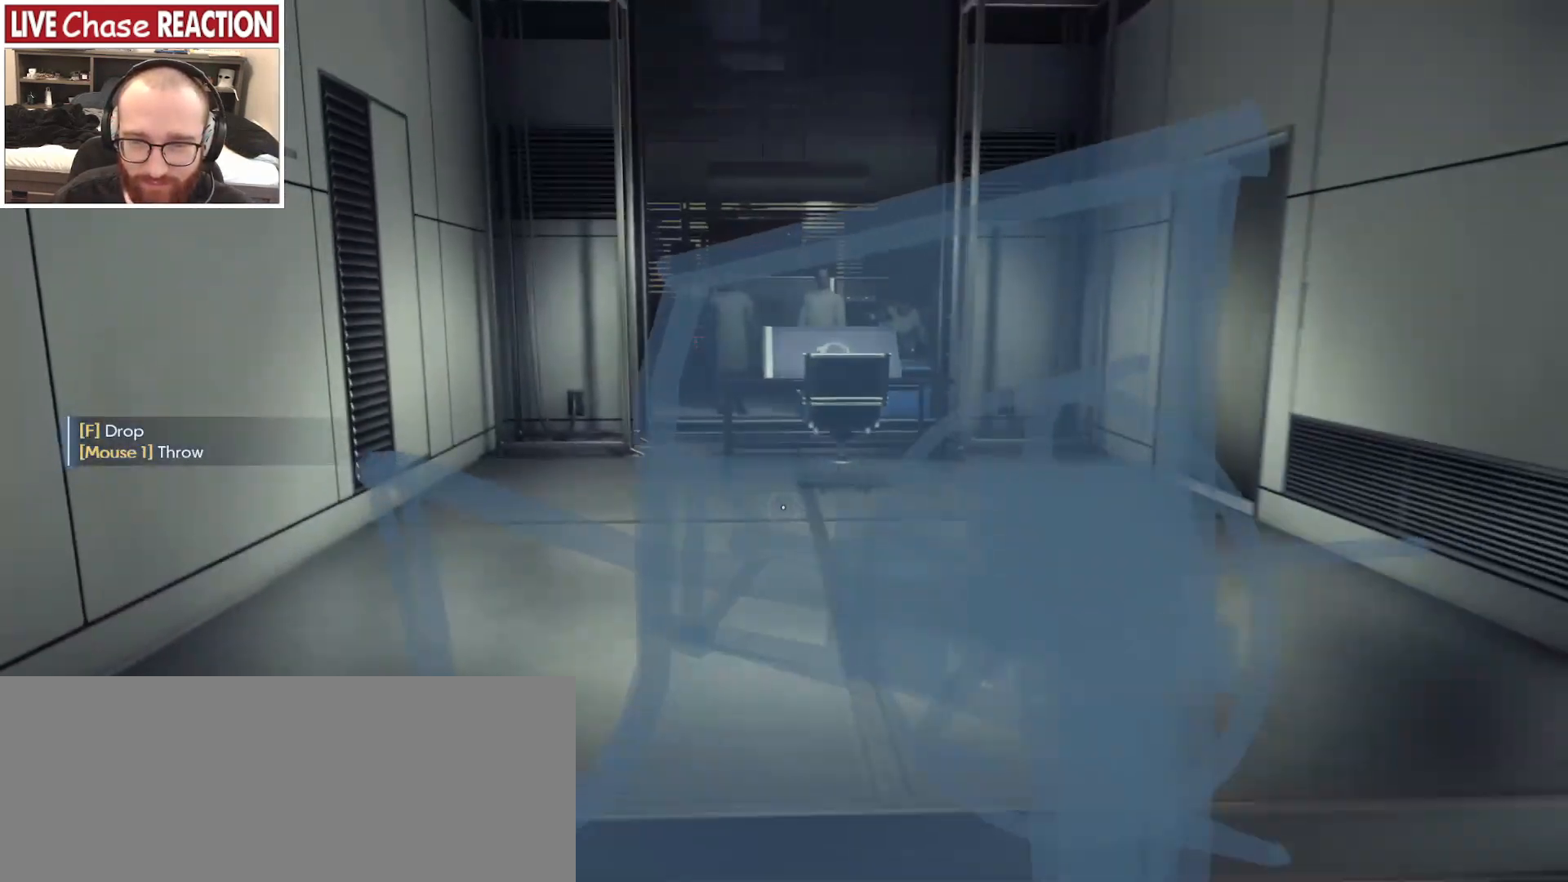
{"keys": ["w"], "mouse": [], "events": []}
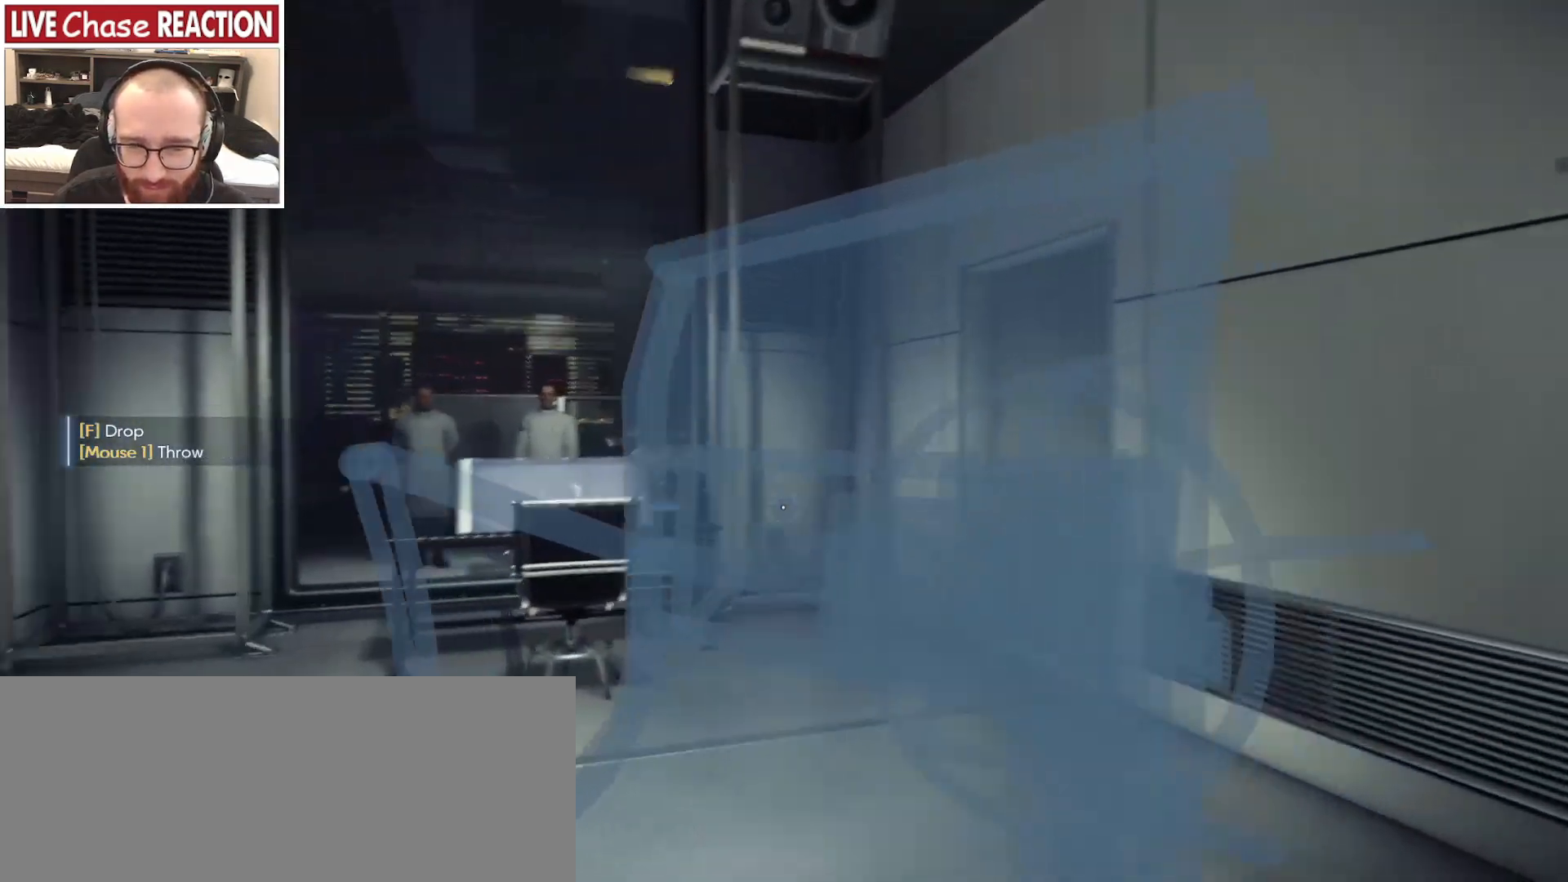
{"keys": ["a"], "mouse": [], "events": [[100, "mouse_left", "down"], [200, "mouse_left", "up"], [300, "w", "up"], [483, "a", "down"]]}
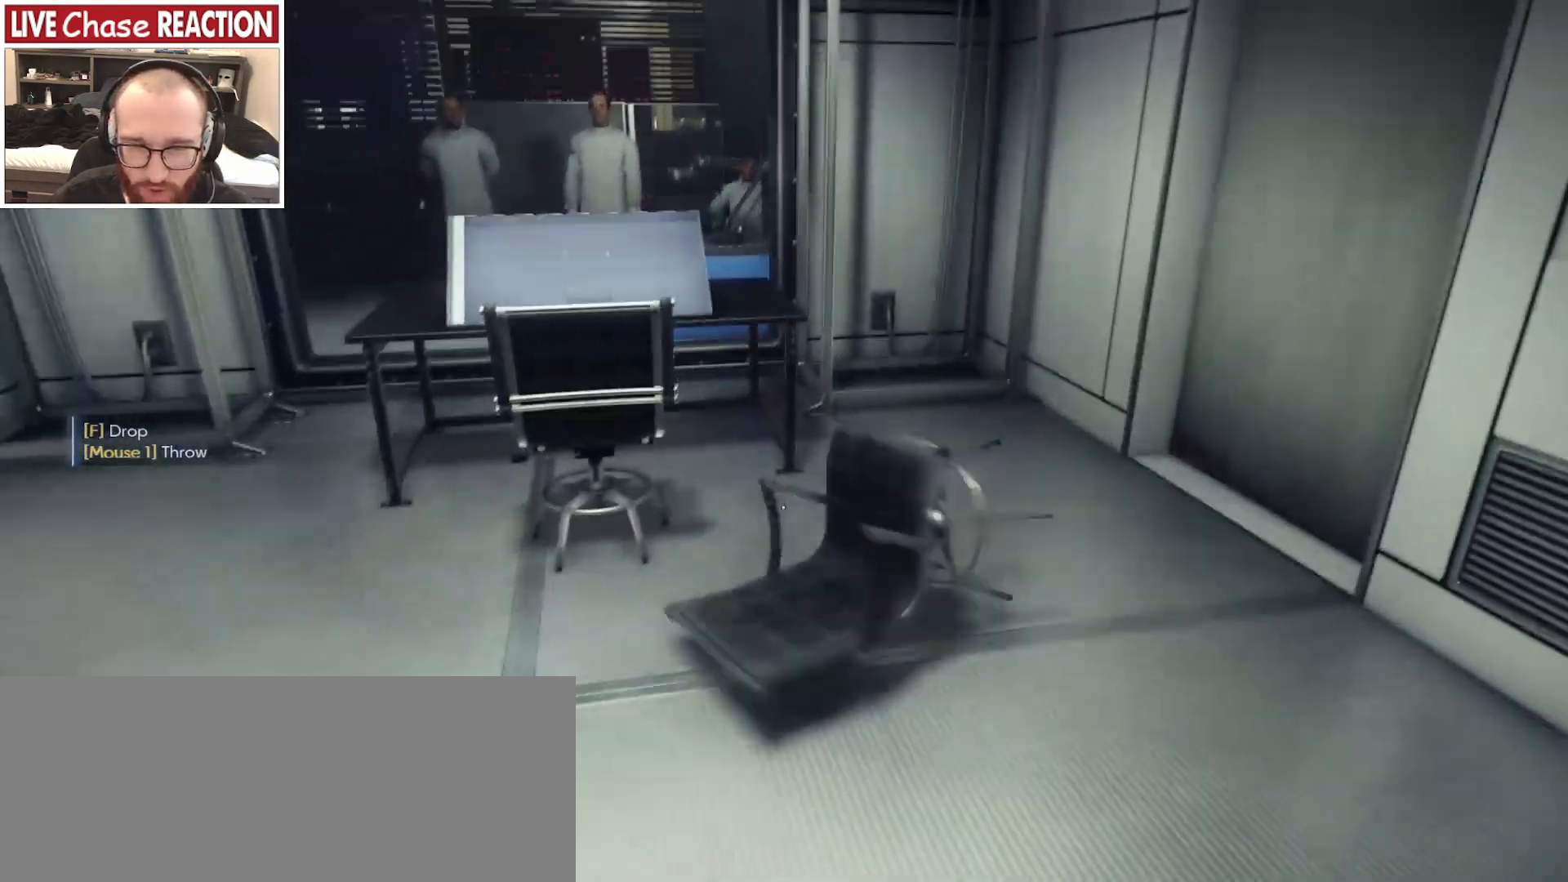
{"keys": ["w"], "mouse": [], "events": [[167, "w", "down"], [300, "a", "up"]]}
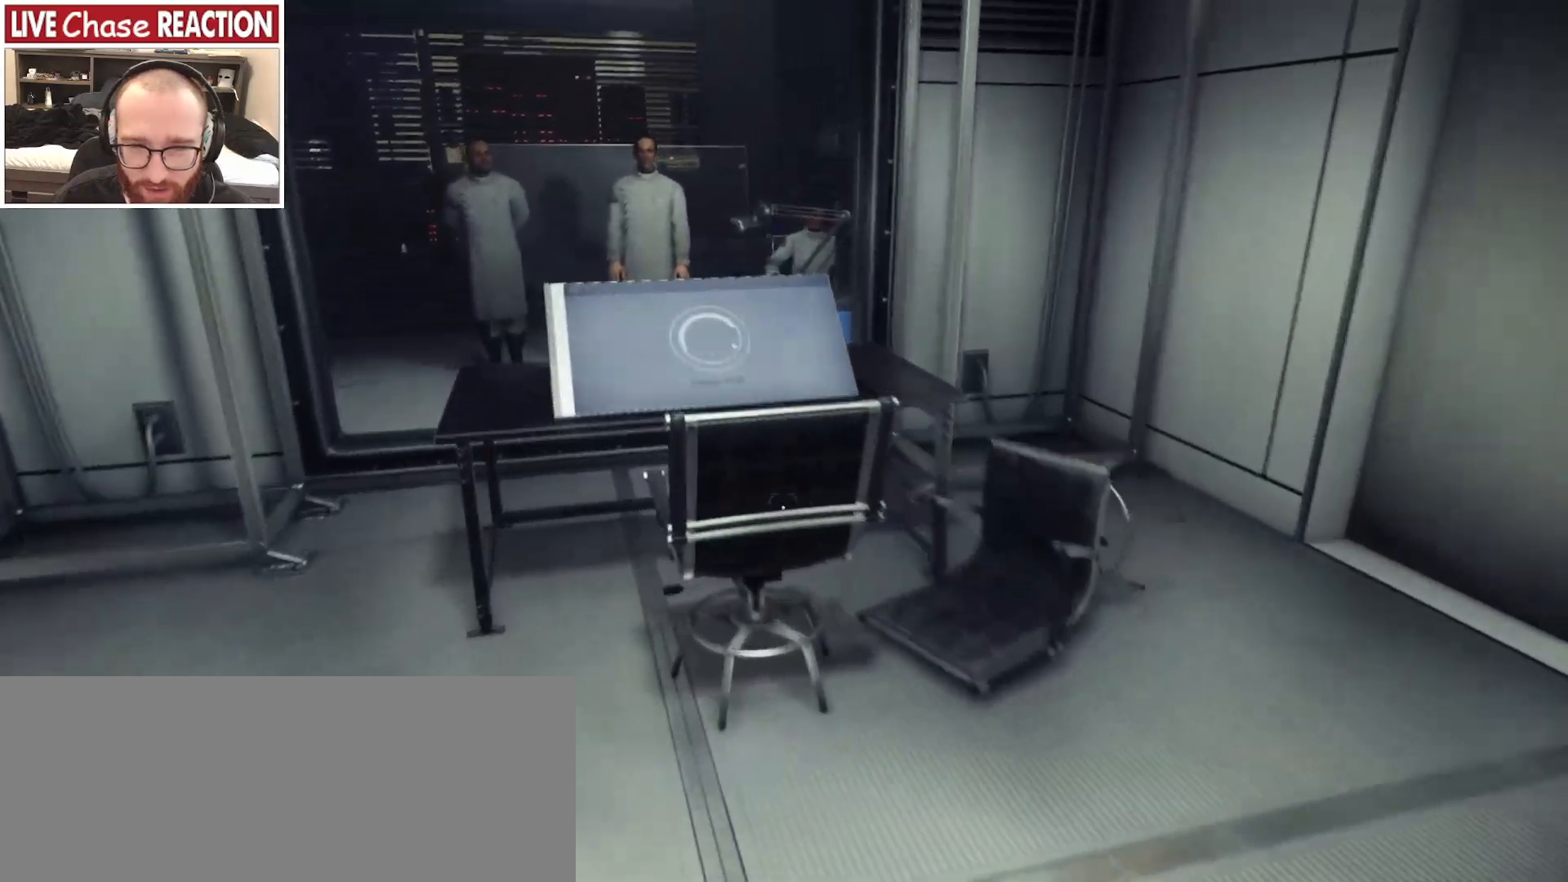
{"keys": ["w"], "mouse": [], "events": [[67, "f", "down"], [117, "f", "up"], [200, "w", "up"], [500, "w", "down"]]}
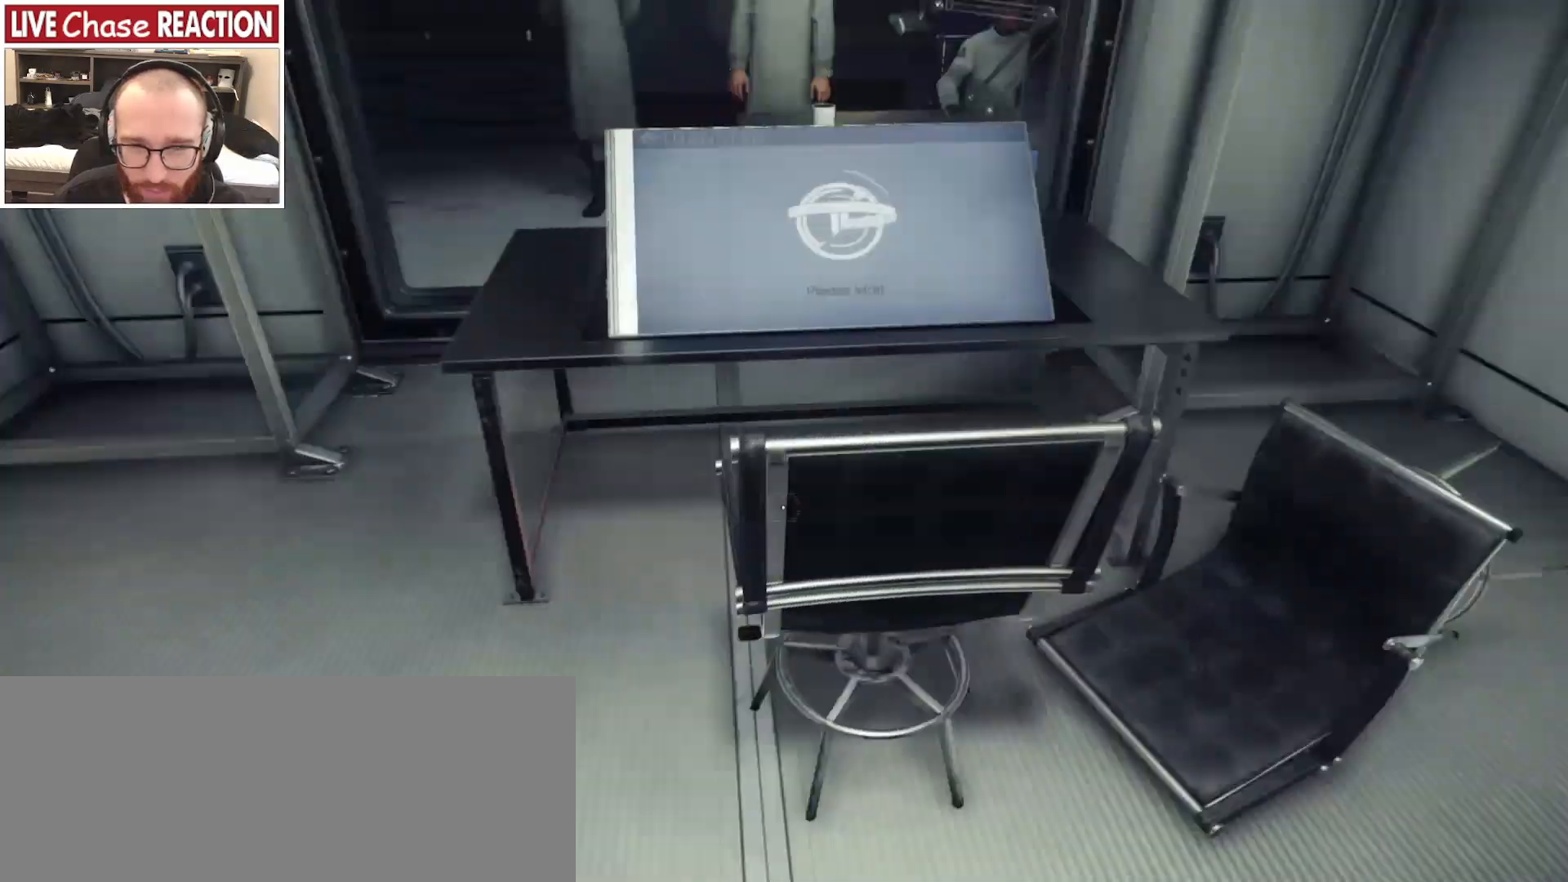
{"keys": [], "mouse": [], "events": [[133, "w", "up"], [250, "f", "down"], [350, "f", "up"]]}
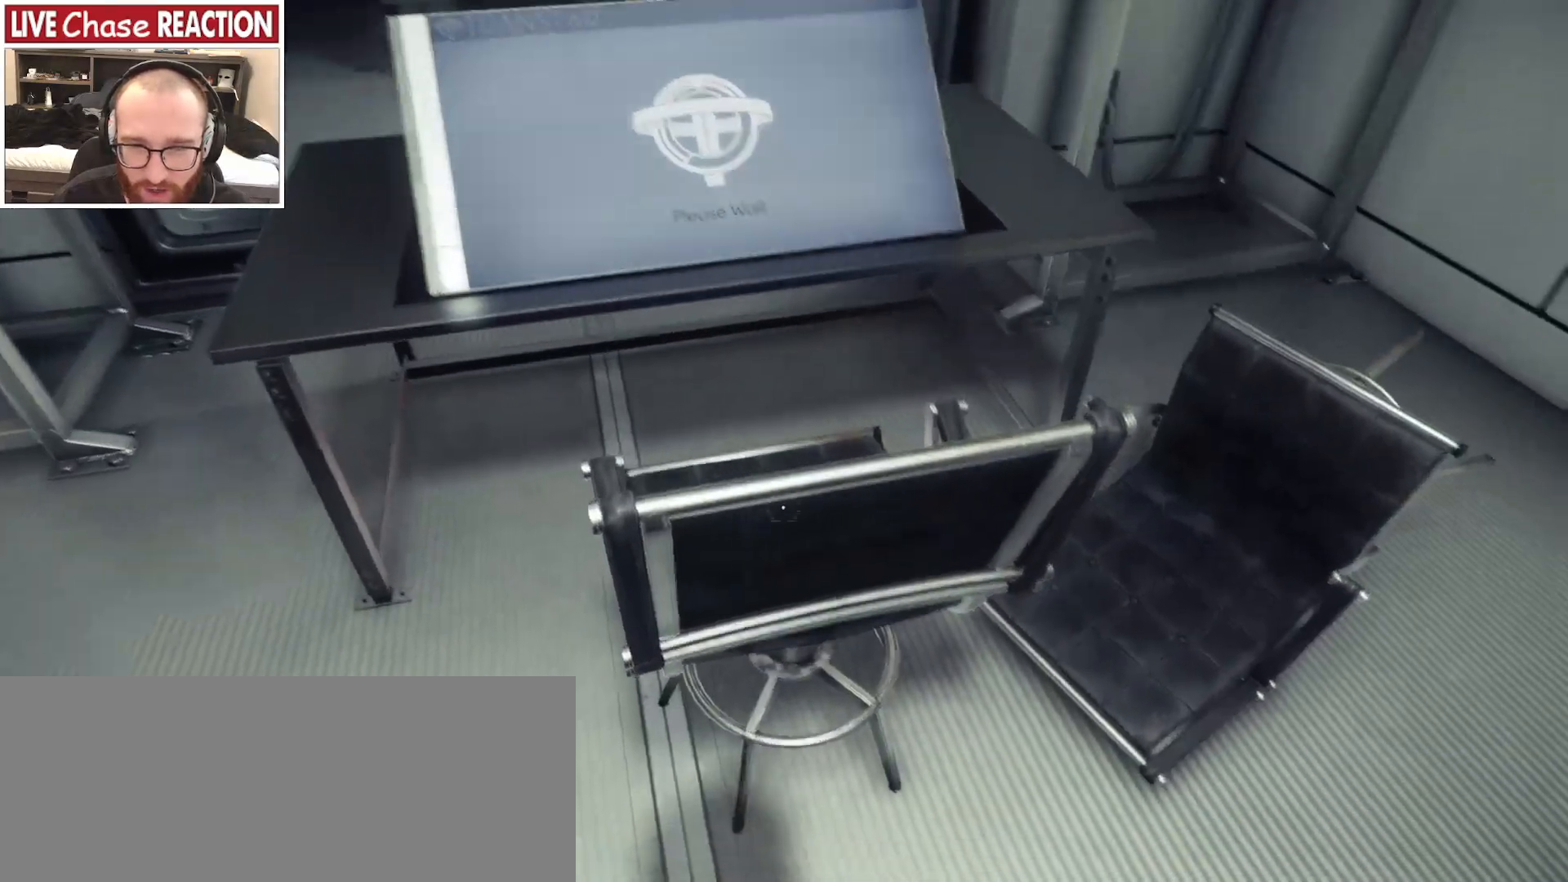
{"keys": ["a", "w"], "mouse": [], "events": [[167, "a", "down"], [167, "w", "down"], [233, "w", "up"], [500, "w", "down"]]}
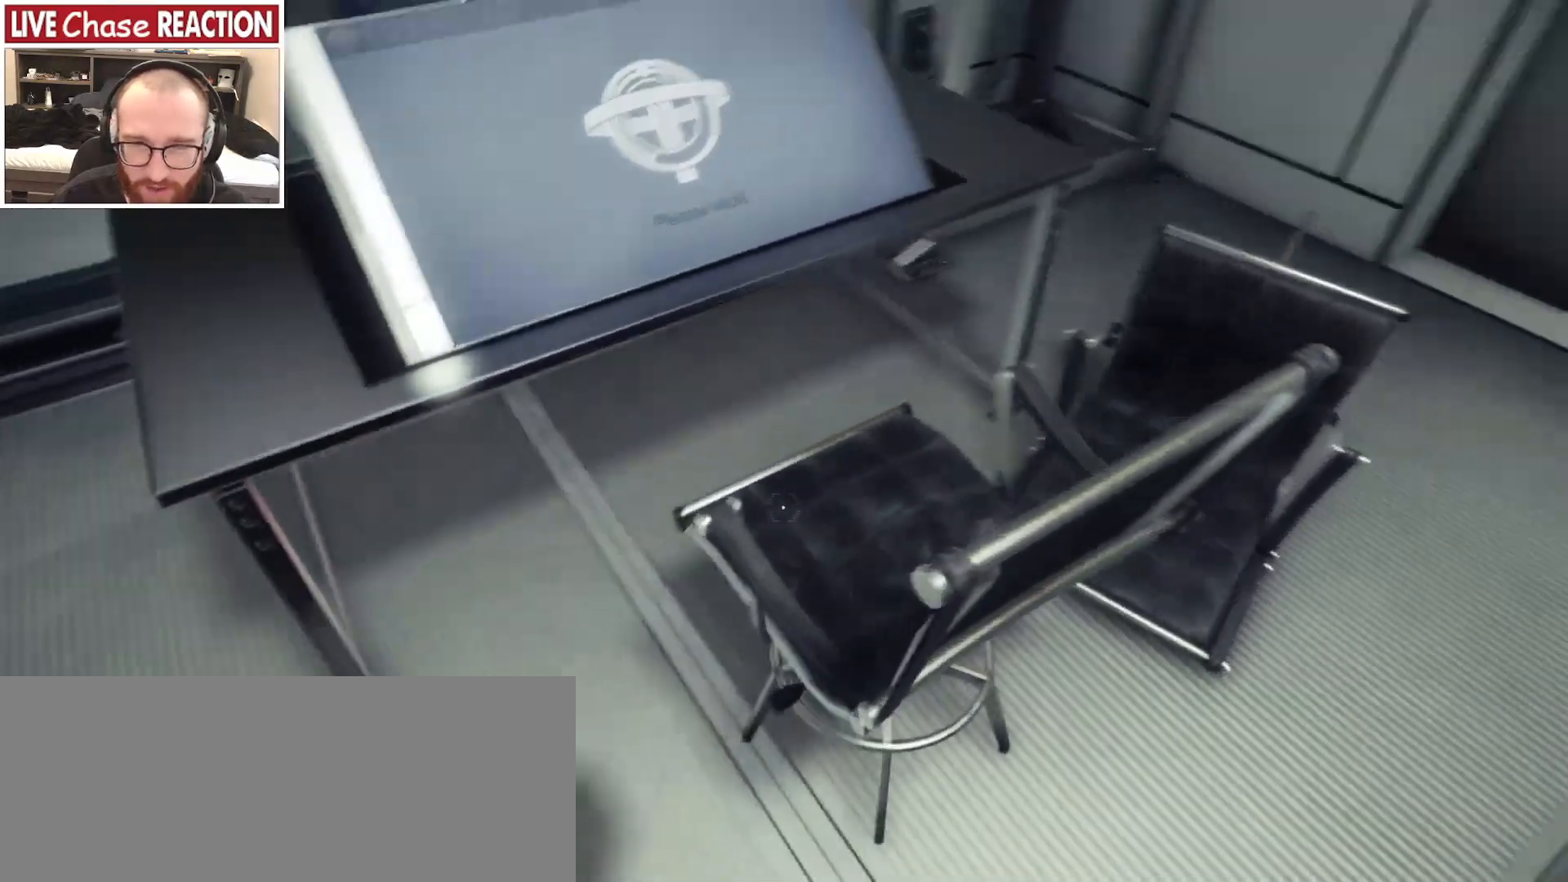
{"keys": [], "mouse": [], "events": [[33, "a", "up"], [400, "w", "up"]]}
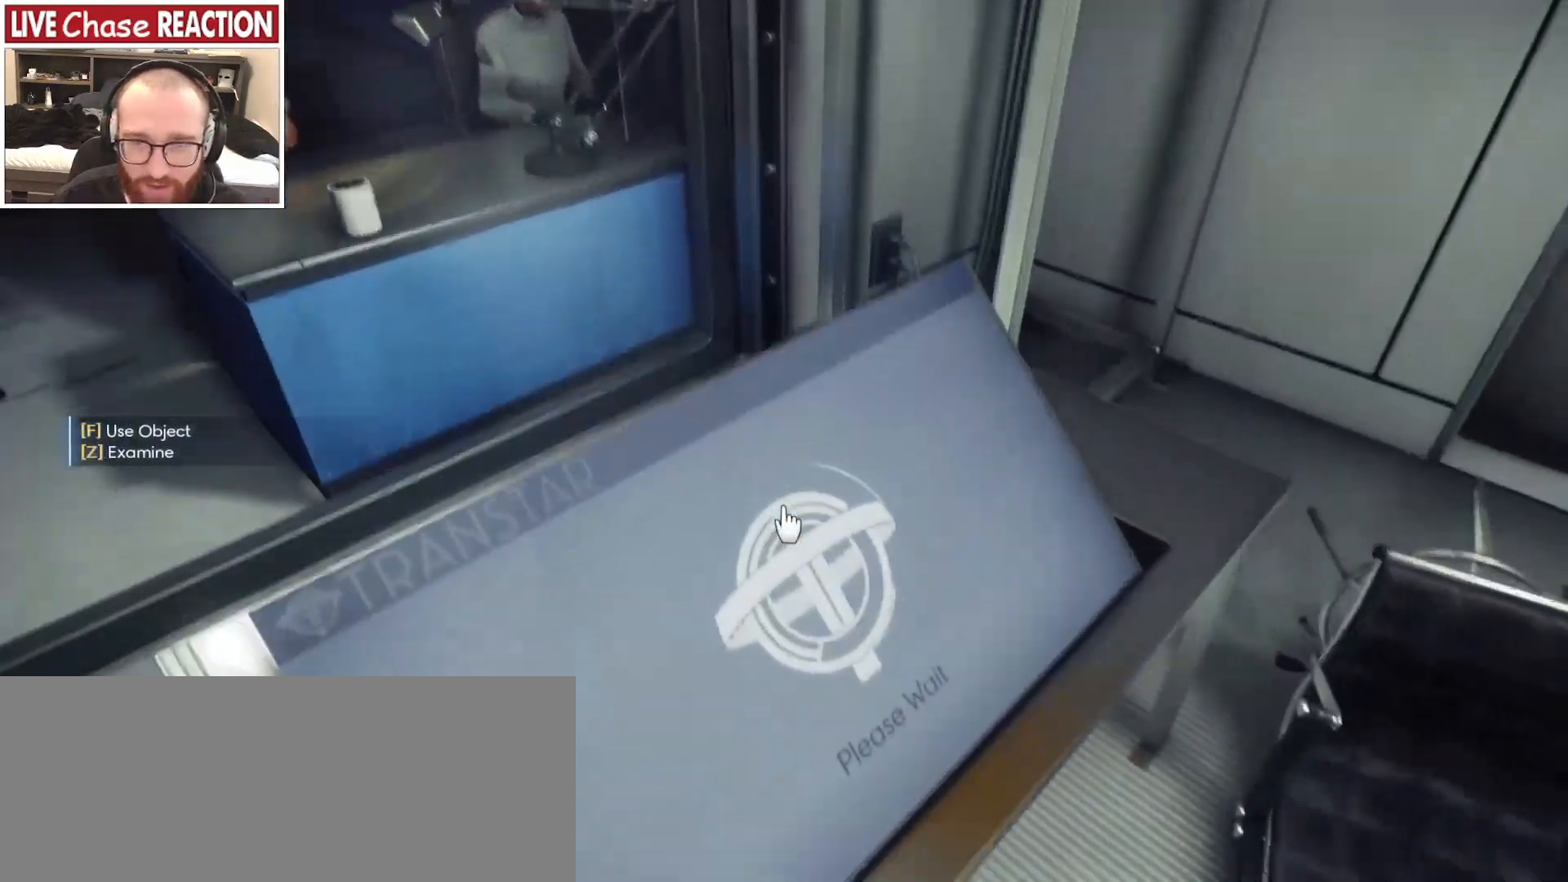
{"keys": [], "mouse": [], "events": []}
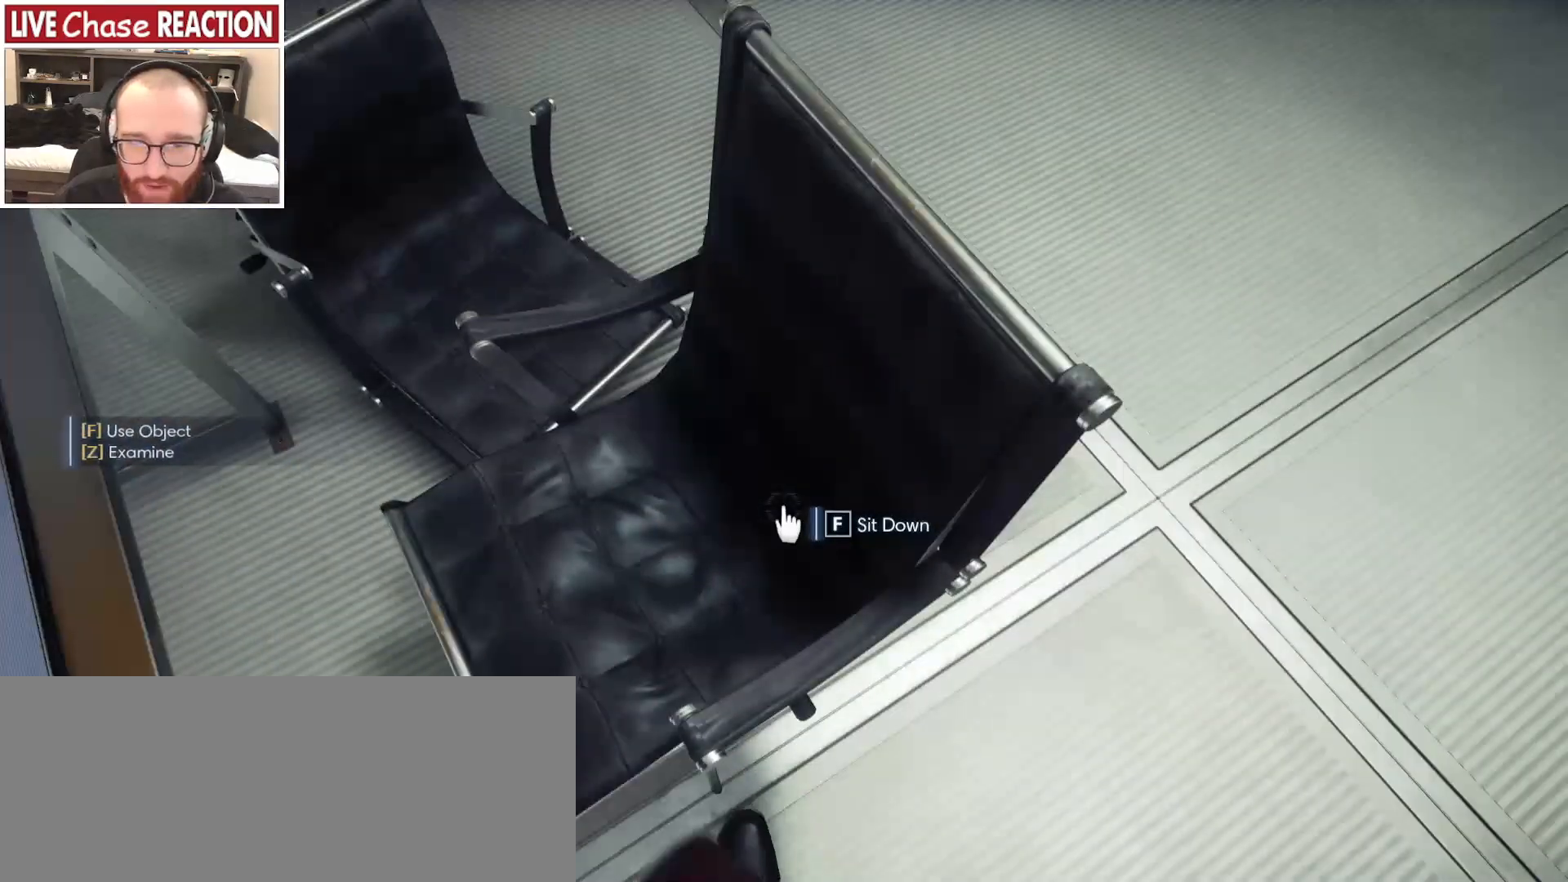
{"keys": [], "mouse": [], "events": [[200, "f", "down"], [267, "f", "up"]]}